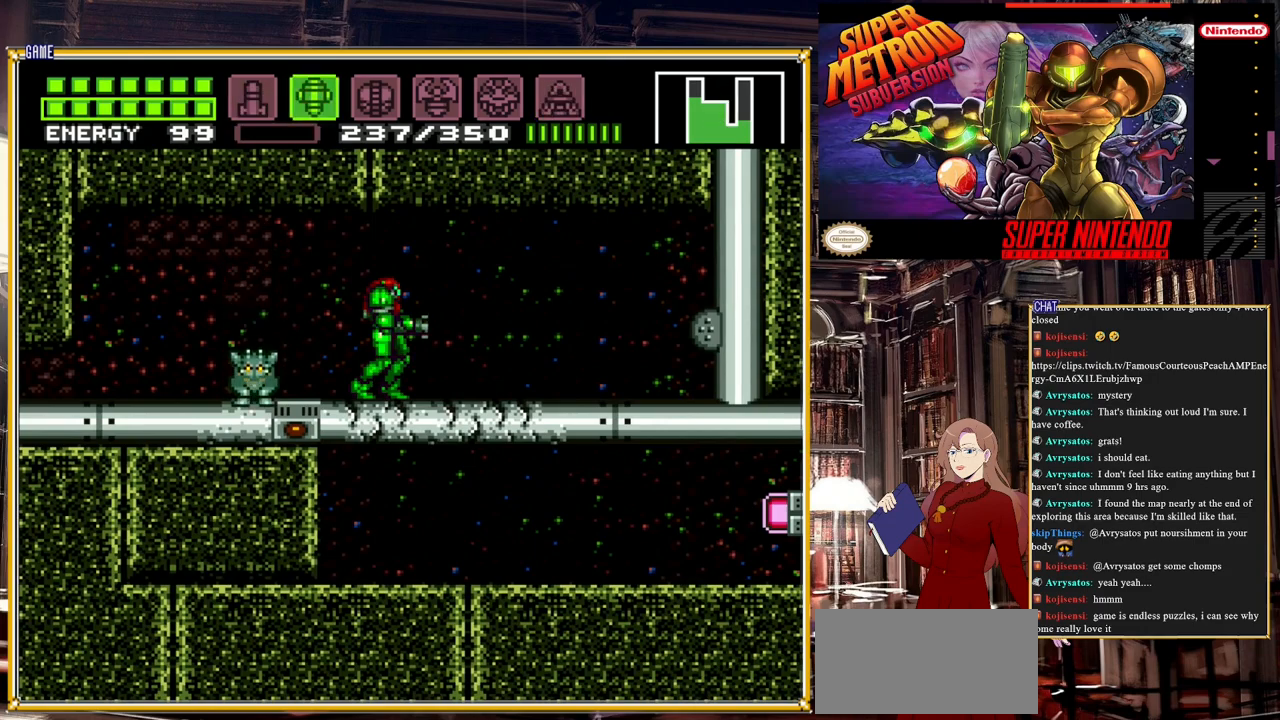
Gameplay with a controller (Nintendo layout); each line is a JSON object with the inputs held at the frame after it. "events" lists button and stick changes between this image and that frame as [ms after this image, input, new state], when the widget could be followed in between. Not read: L3 R3.
{"buttons": [], "events": [[33, "X", "up"], [100, "X", "down"], [250, "X", "up"], [350, "X", "down"], [500, "X", "up"]]}
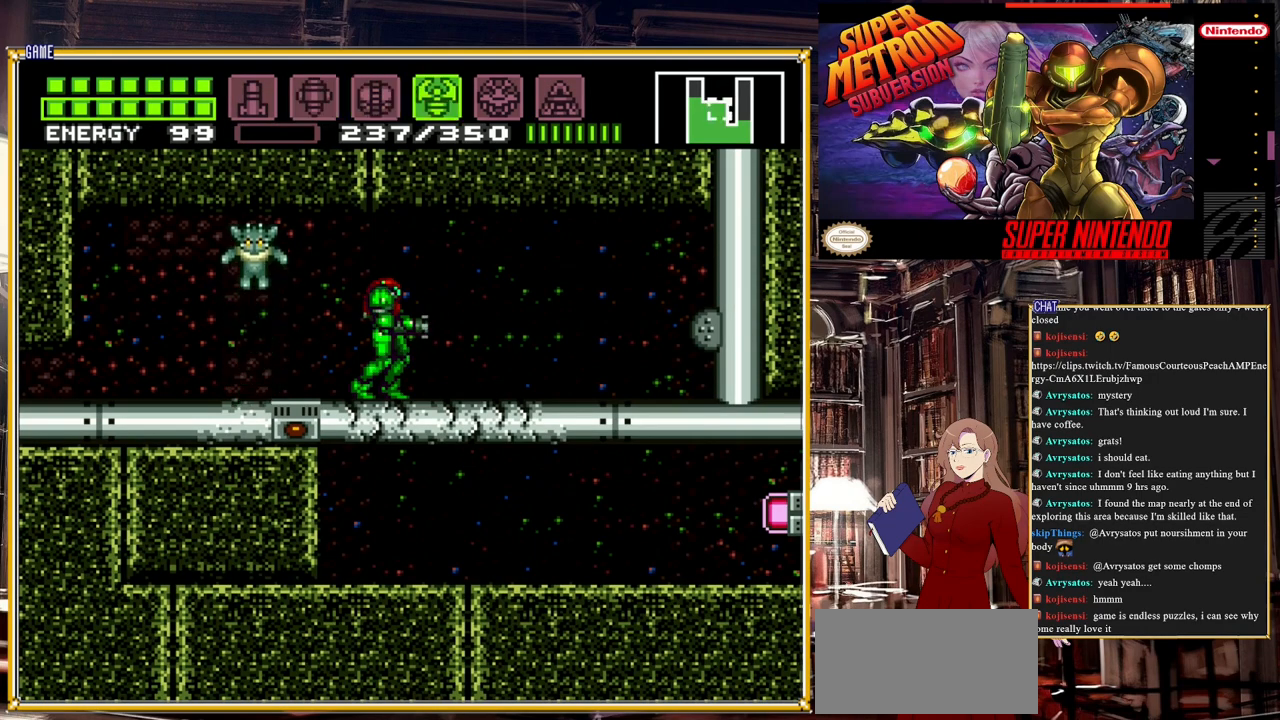
{"buttons": ["Y"], "events": [[117, "DPAD_LEFT", "down"], [200, "DPAD_LEFT", "up"], [200, "Y", "down"]]}
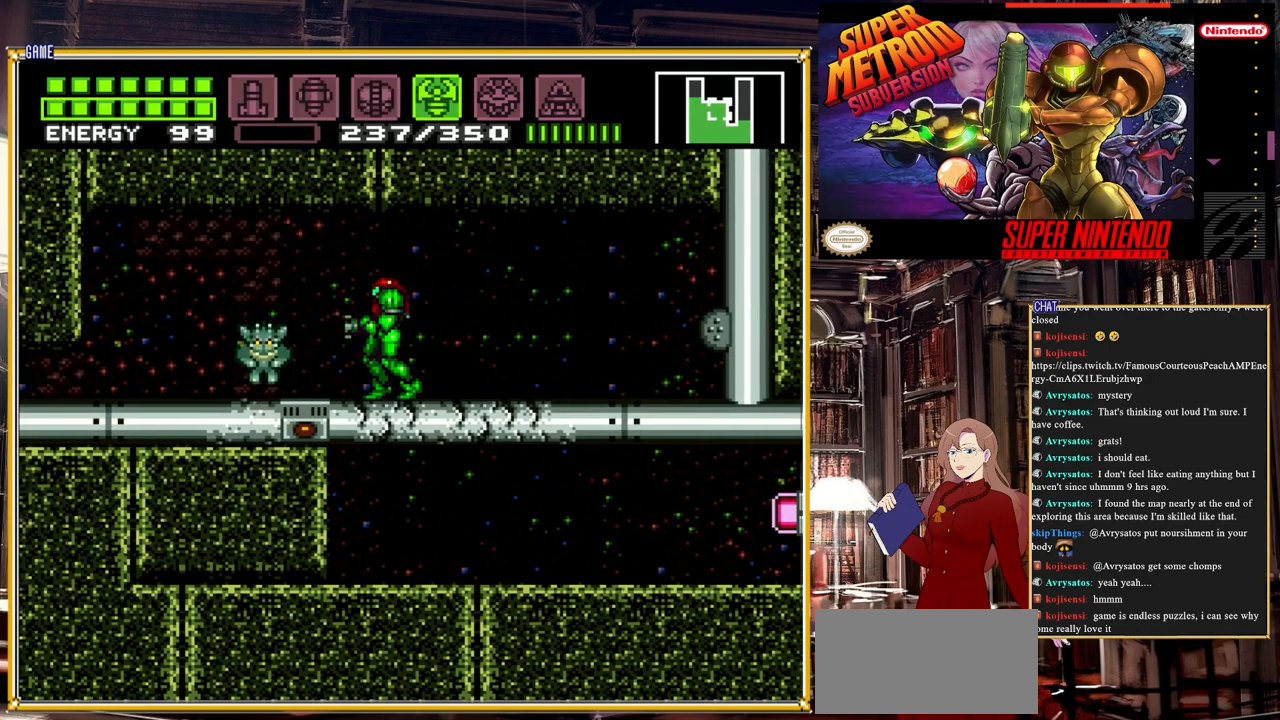
{"buttons": ["DPAD_LEFT"], "events": [[67, "Y", "up"], [133, "Y", "down"], [450, "Y", "up"], [483, "DPAD_LEFT", "down"]]}
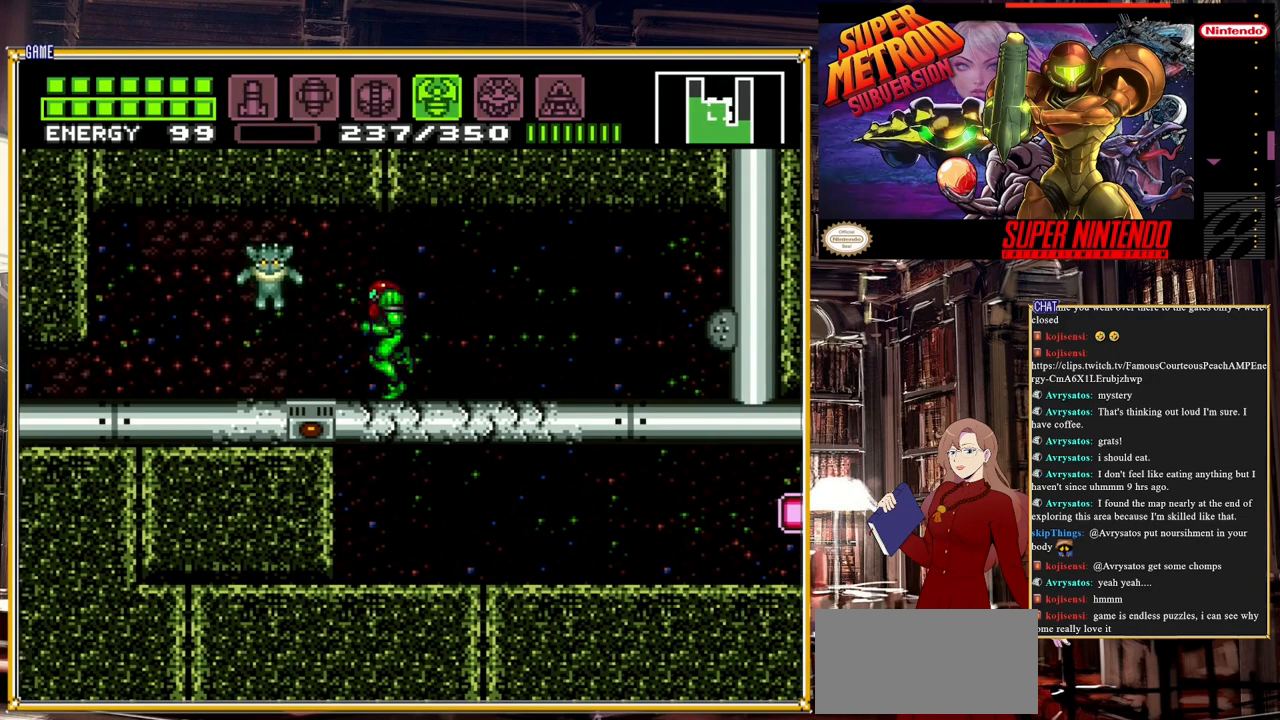
{"buttons": [], "events": [[383, "DPAD_LEFT", "up"]]}
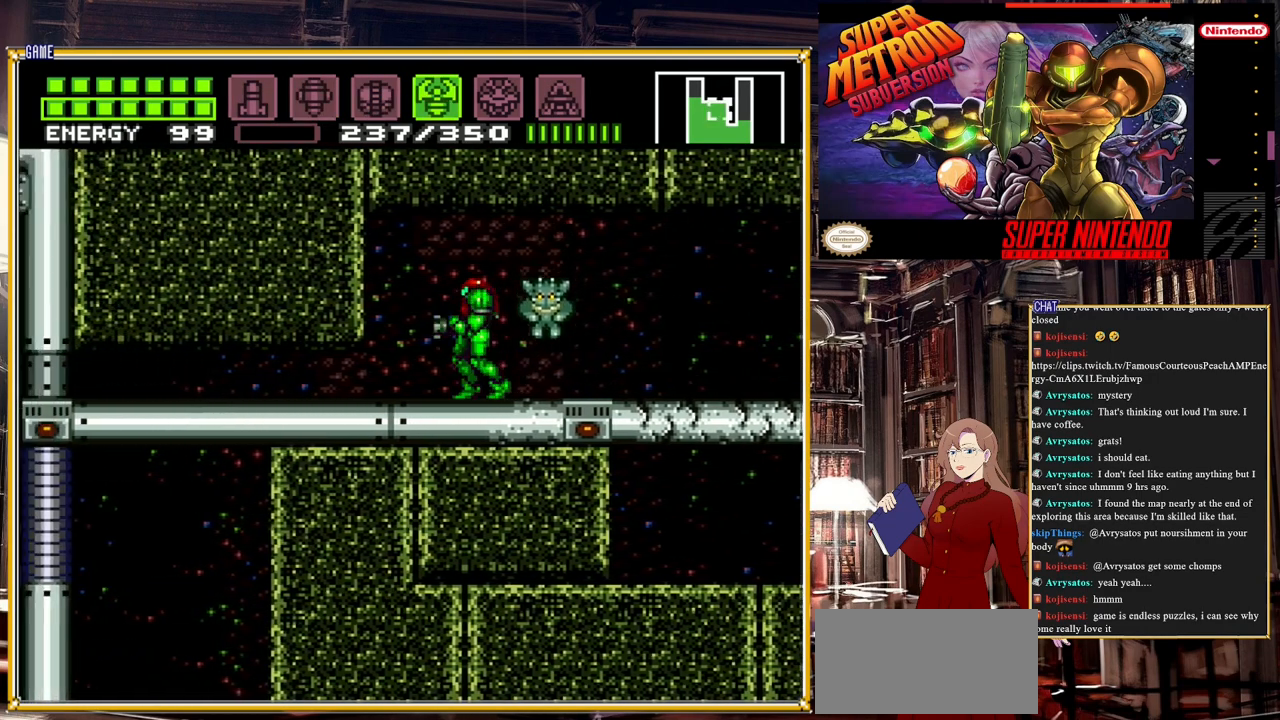
{"buttons": ["X"], "events": [[33, "SELECT", "down"], [200, "SELECT", "up"], [367, "DPAD_RIGHT", "down"], [483, "DPAD_RIGHT", "up"], [500, "X", "down"]]}
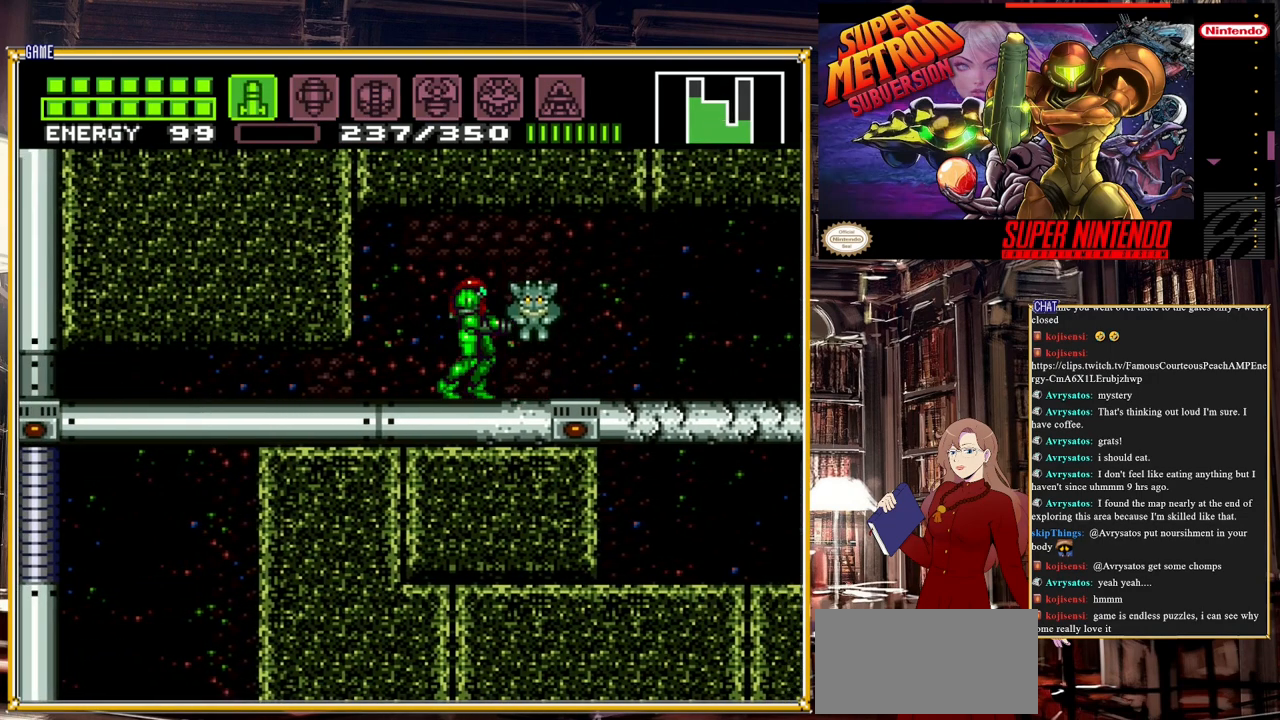
{"buttons": [], "events": [[200, "X", "up"]]}
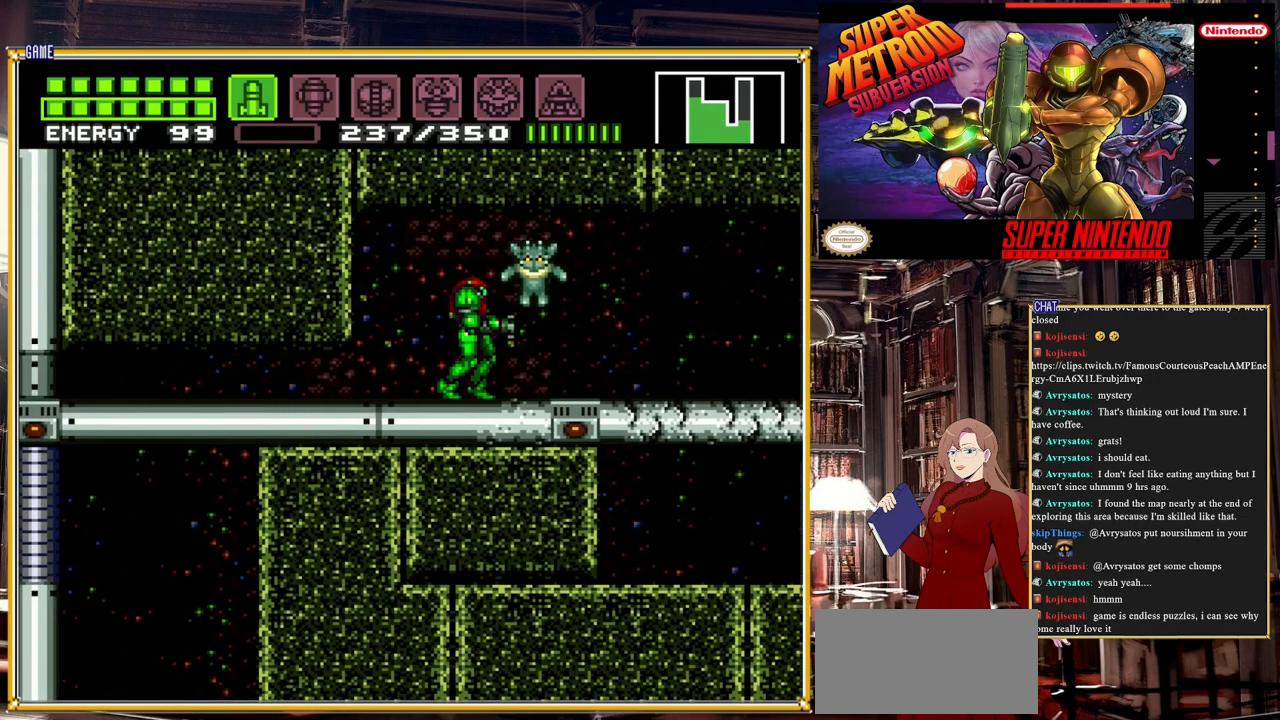
{"buttons": ["Y"], "events": [[50, "SELECT", "down"], [183, "SELECT", "up"], [433, "Y", "down"]]}
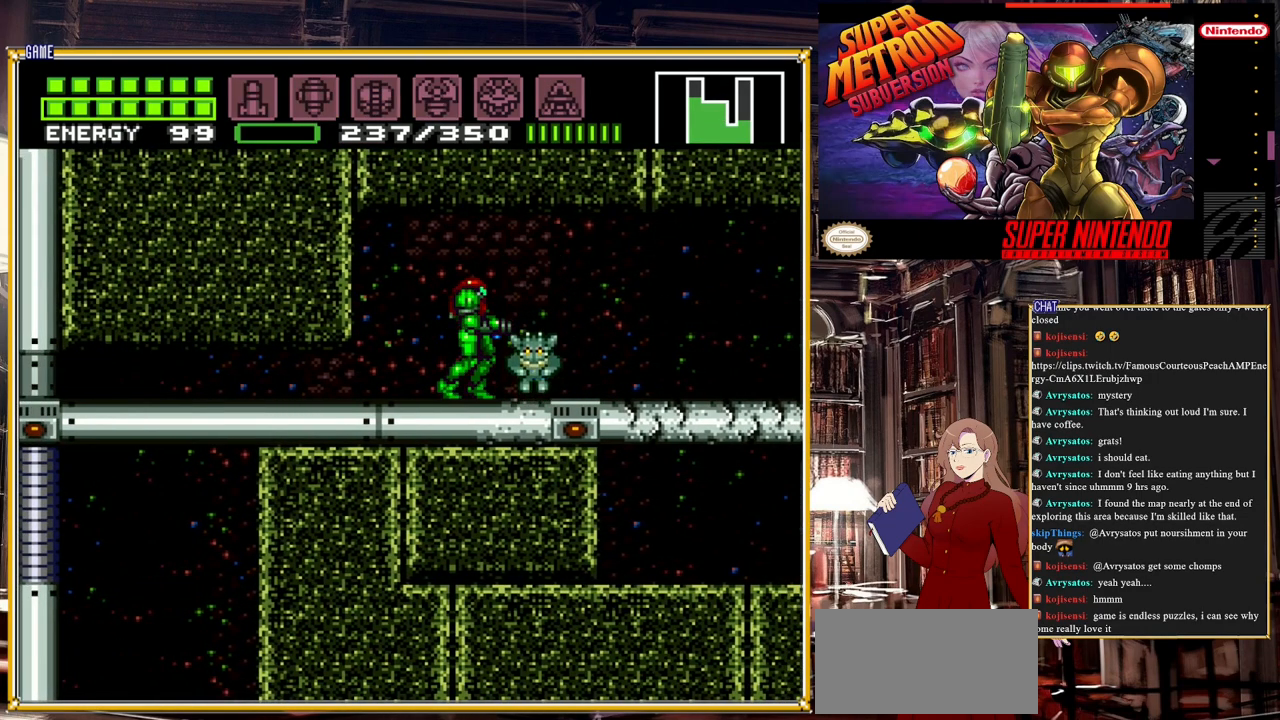
{"buttons": [], "events": [[83, "Y", "up"]]}
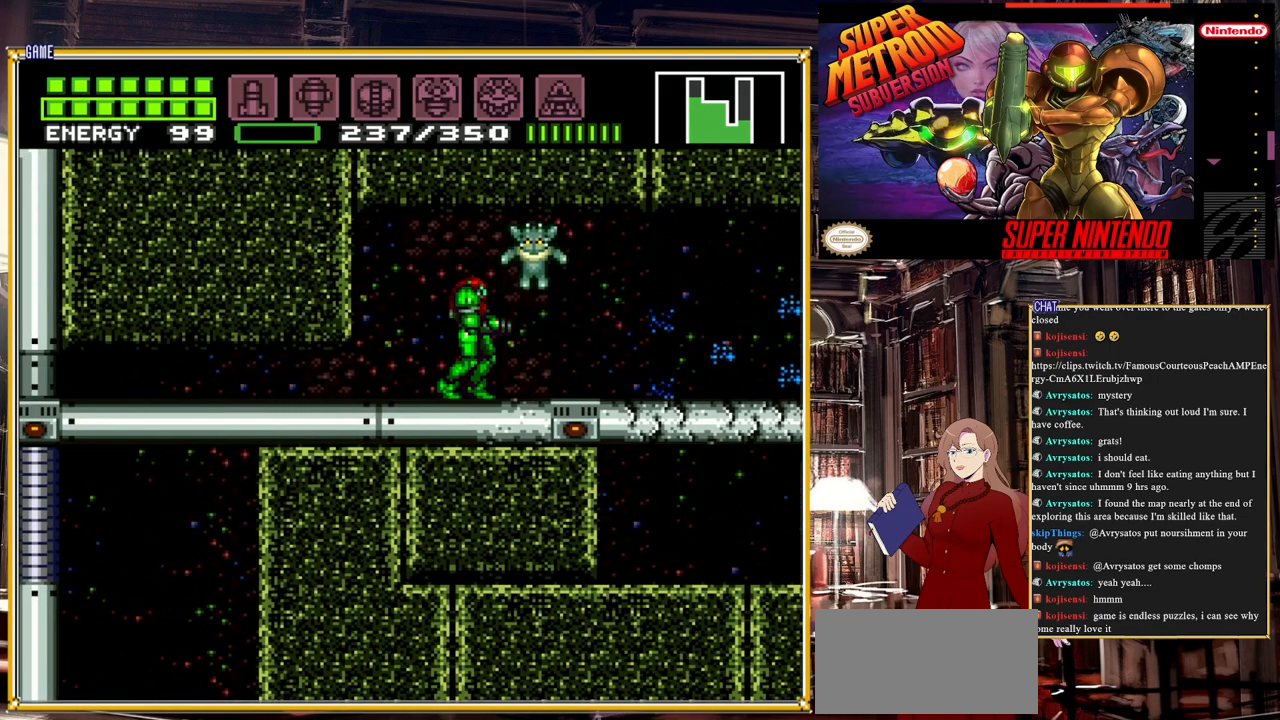
{"buttons": ["X", "DPAD_RIGHT"], "events": [[67, "Y", "down"], [217, "Y", "up"], [467, "DPAD_RIGHT", "down"], [467, "X", "down"]]}
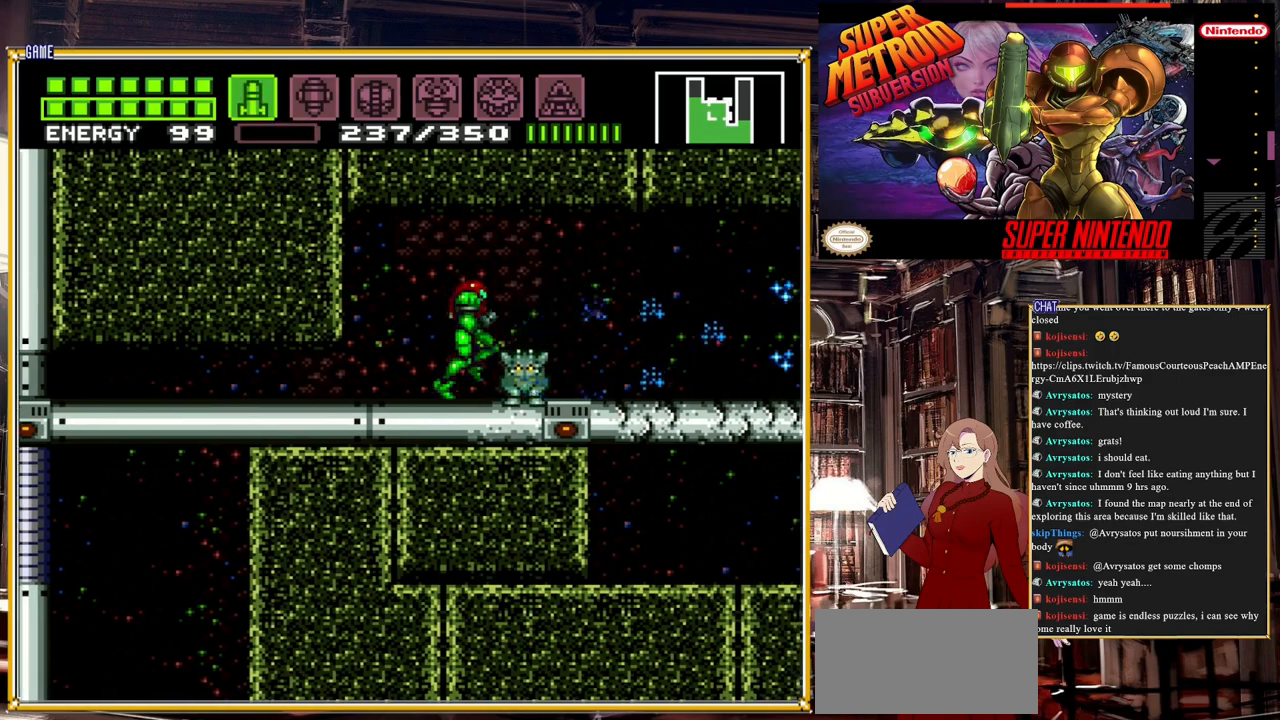
{"buttons": ["Y", "L1"], "events": [[33, "X", "up"], [150, "DPAD_RIGHT", "up"], [183, "L1", "down"], [350, "Y", "down"]]}
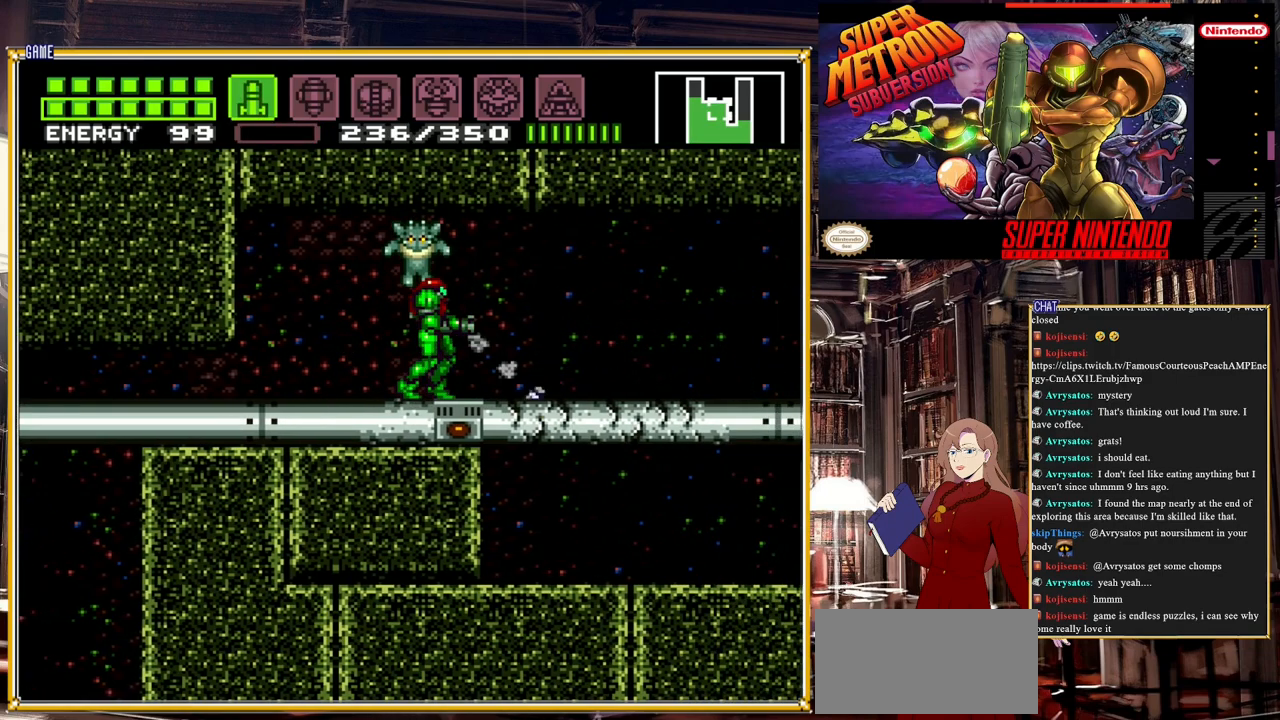
{"buttons": ["DPAD_LEFT"], "events": [[17, "L1", "up"], [17, "Y", "up"], [200, "DPAD_LEFT", "down"]]}
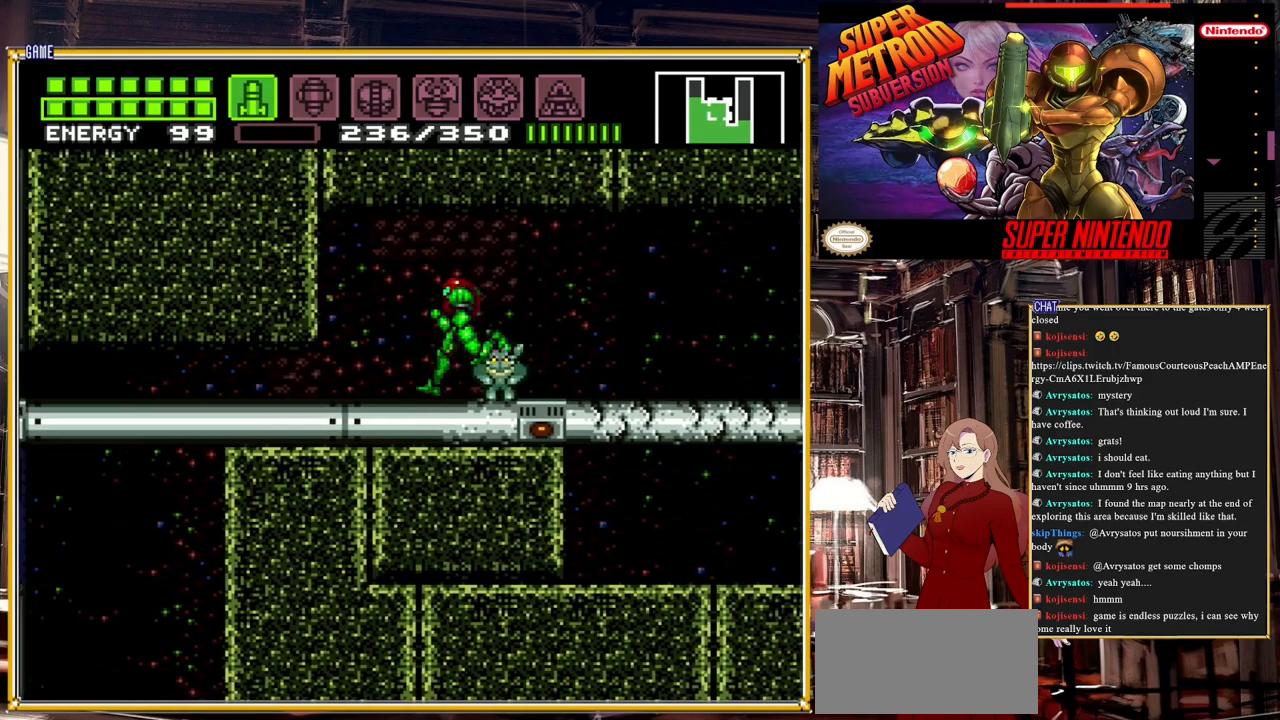
{"buttons": ["Y"], "events": [[67, "DPAD_LEFT", "up"], [167, "DPAD_RIGHT", "down"], [283, "DPAD_RIGHT", "up"], [433, "Y", "down"]]}
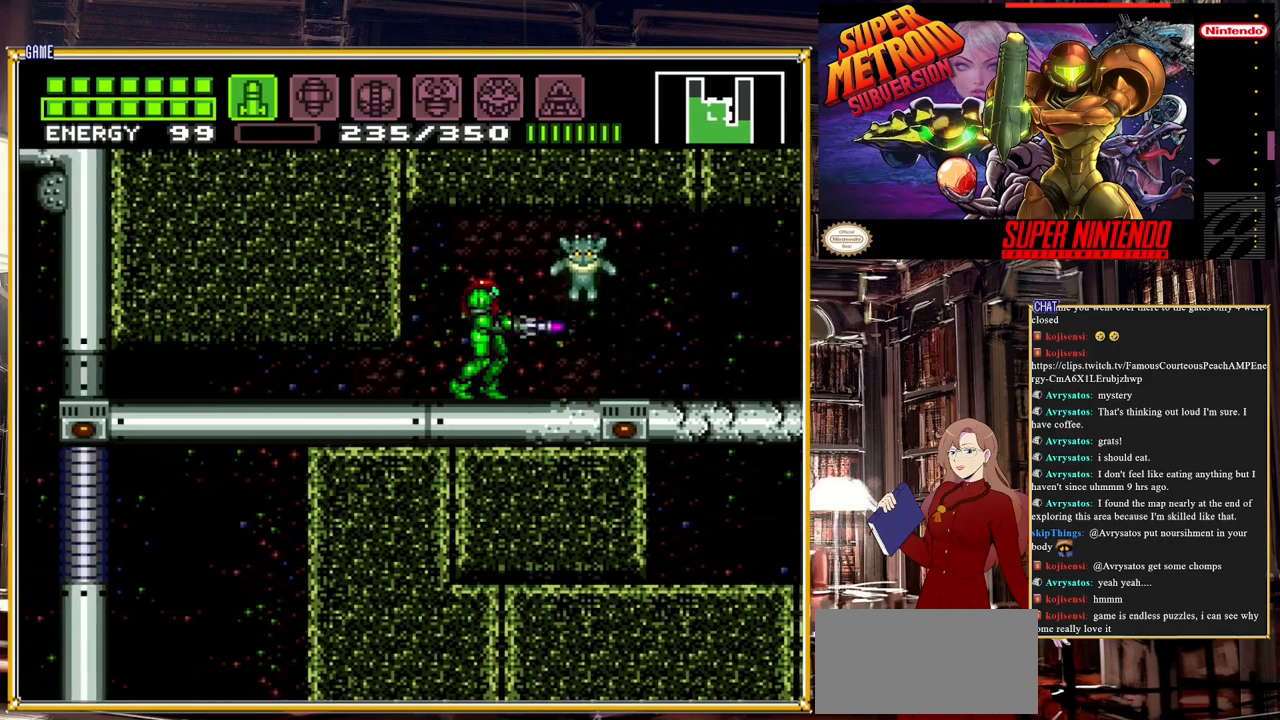
{"buttons": ["Y"], "events": [[133, "Y", "up"], [450, "Y", "down"]]}
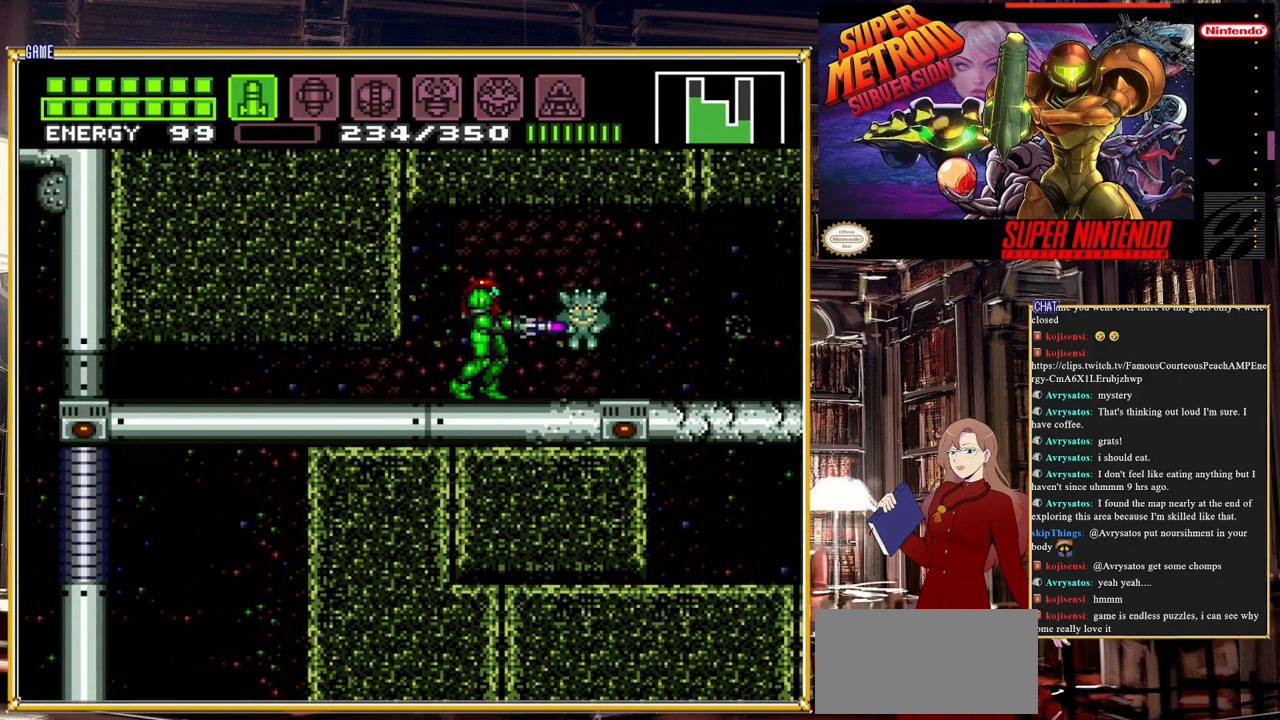
{"buttons": ["X"], "events": [[67, "Y", "up"], [333, "X", "down"], [383, "X", "up"], [433, "X", "down"]]}
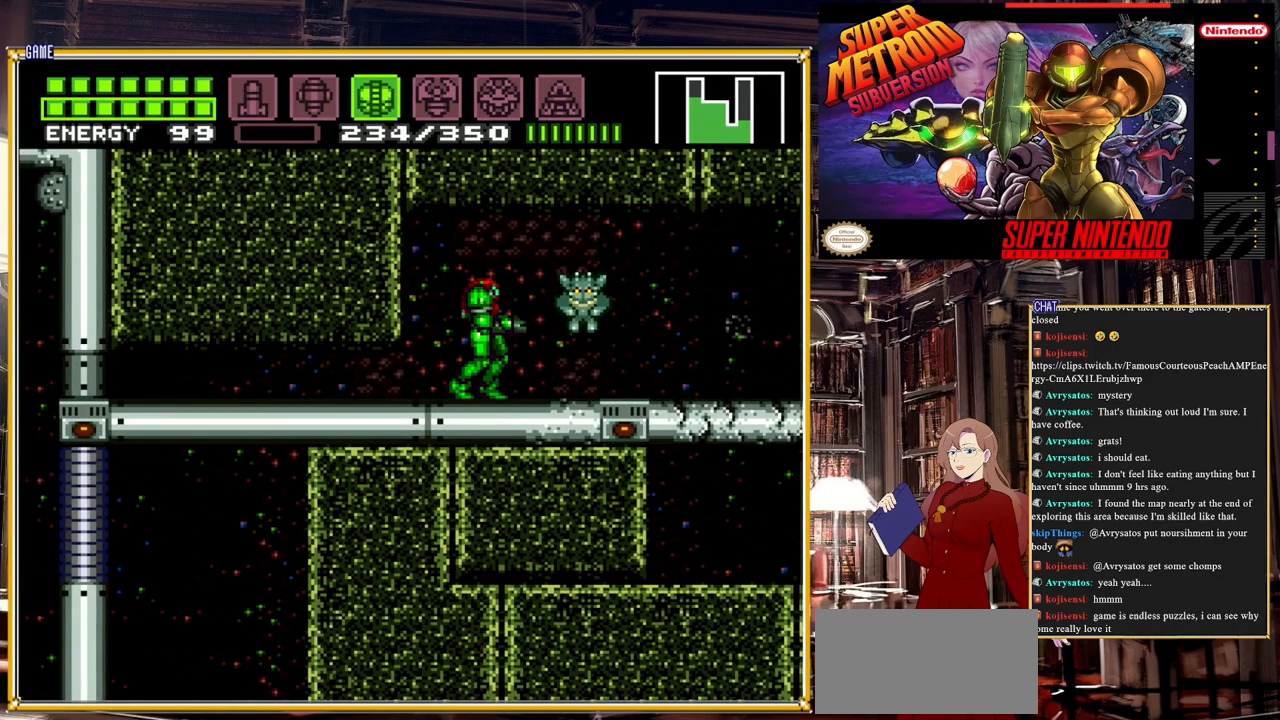
{"buttons": ["SELECT"], "events": [[50, "X", "up"], [117, "X", "down"], [217, "X", "up"], [483, "SELECT", "down"]]}
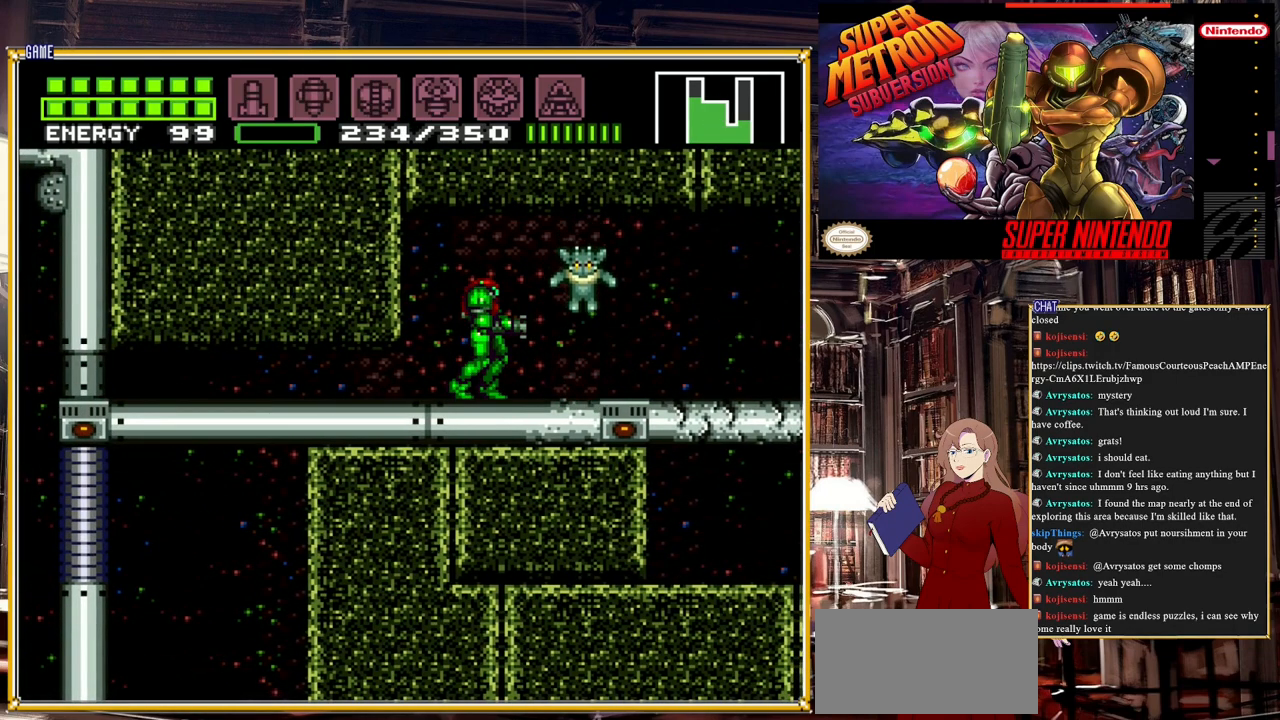
{"buttons": ["DPAD_DOWN"], "events": [[167, "SELECT", "up"], [333, "DPAD_DOWN", "down"], [400, "DPAD_DOWN", "up"], [483, "DPAD_DOWN", "down"]]}
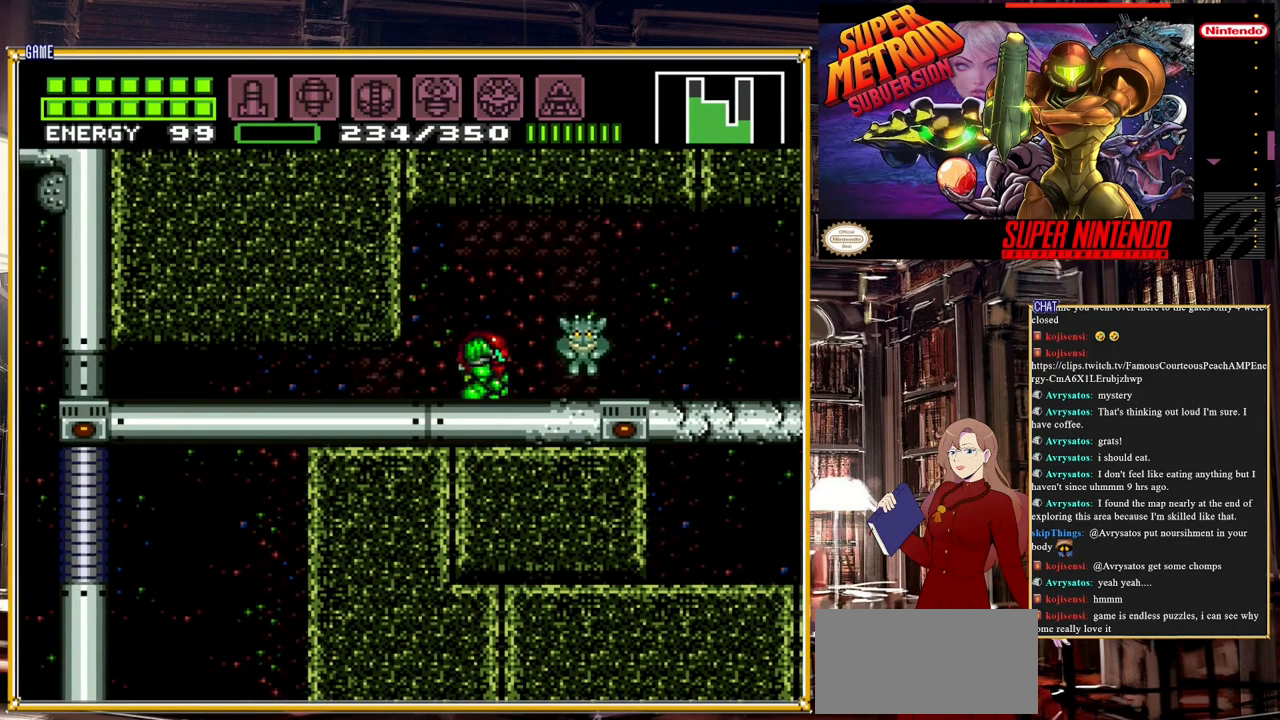
{"buttons": ["Y"], "events": [[83, "DPAD_DOWN", "up"], [167, "DPAD_RIGHT", "down"], [333, "DPAD_RIGHT", "up"], [350, "A", "down"], [467, "A", "up"], [483, "Y", "down"]]}
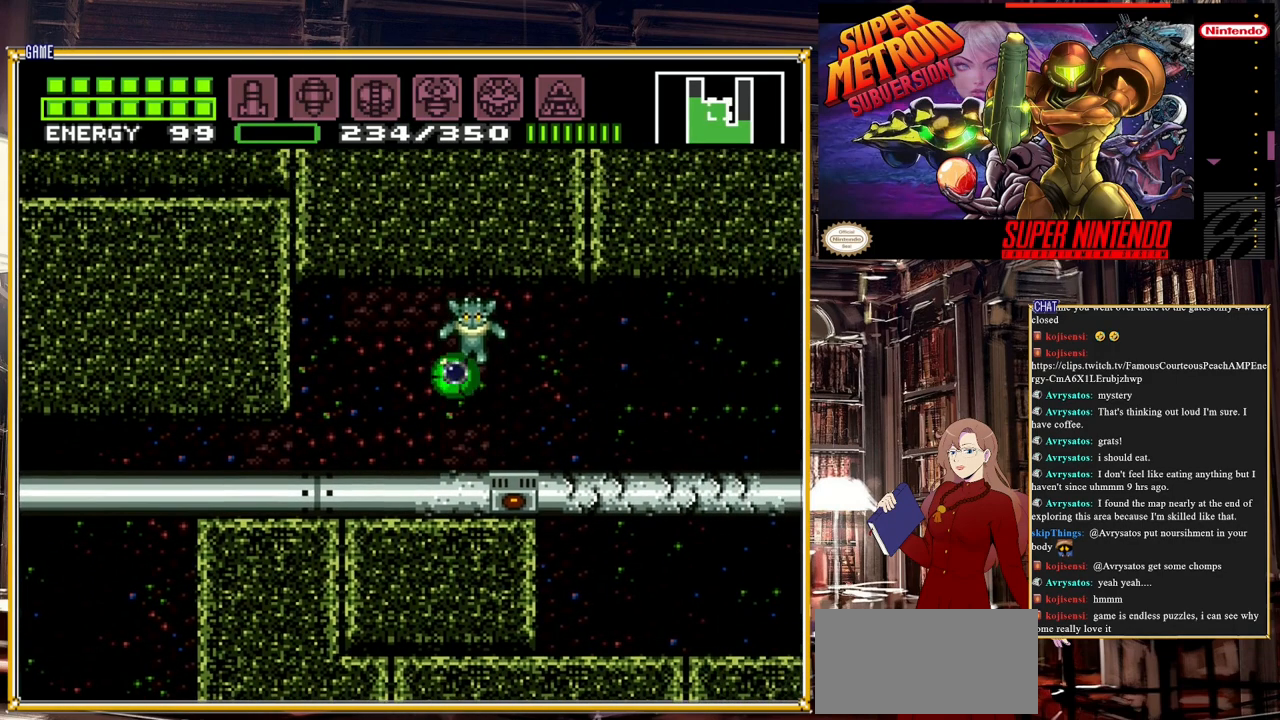
{"buttons": [], "events": [[117, "Y", "up"], [317, "Y", "down"], [450, "Y", "up"]]}
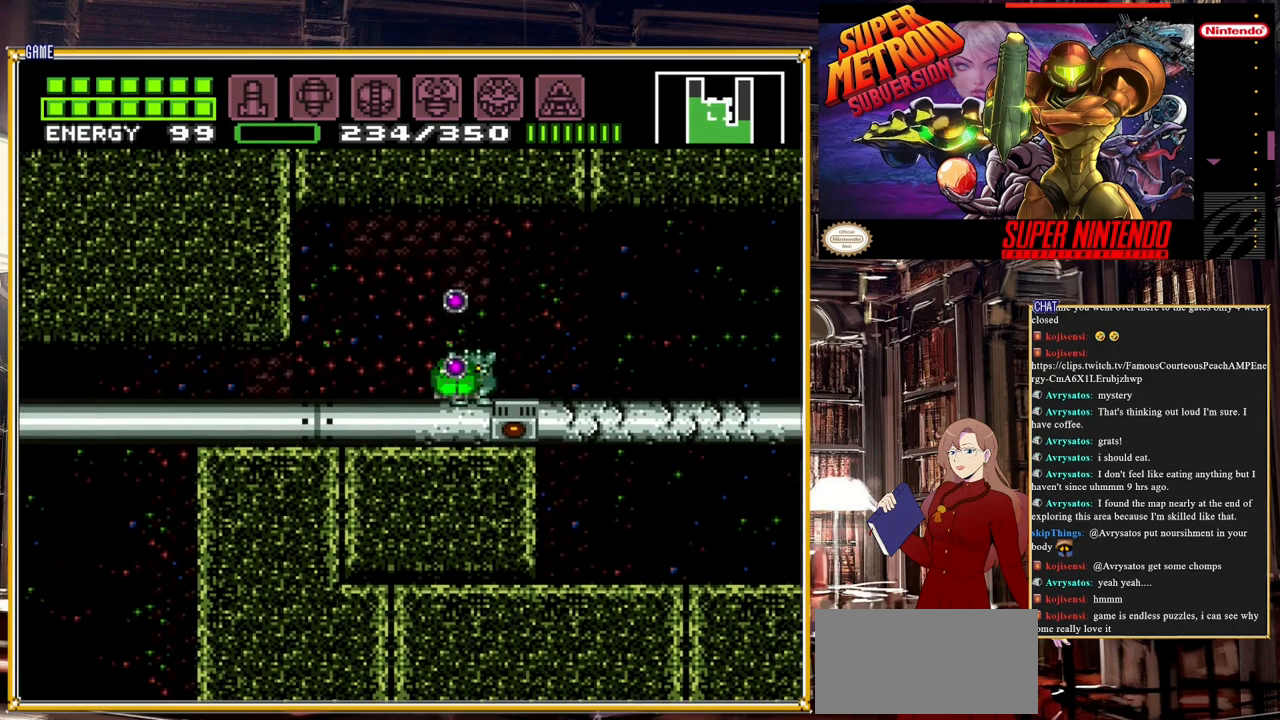
{"buttons": ["A"], "events": [[133, "DPAD_UP", "down"], [233, "DPAD_UP", "up"], [383, "A", "down"]]}
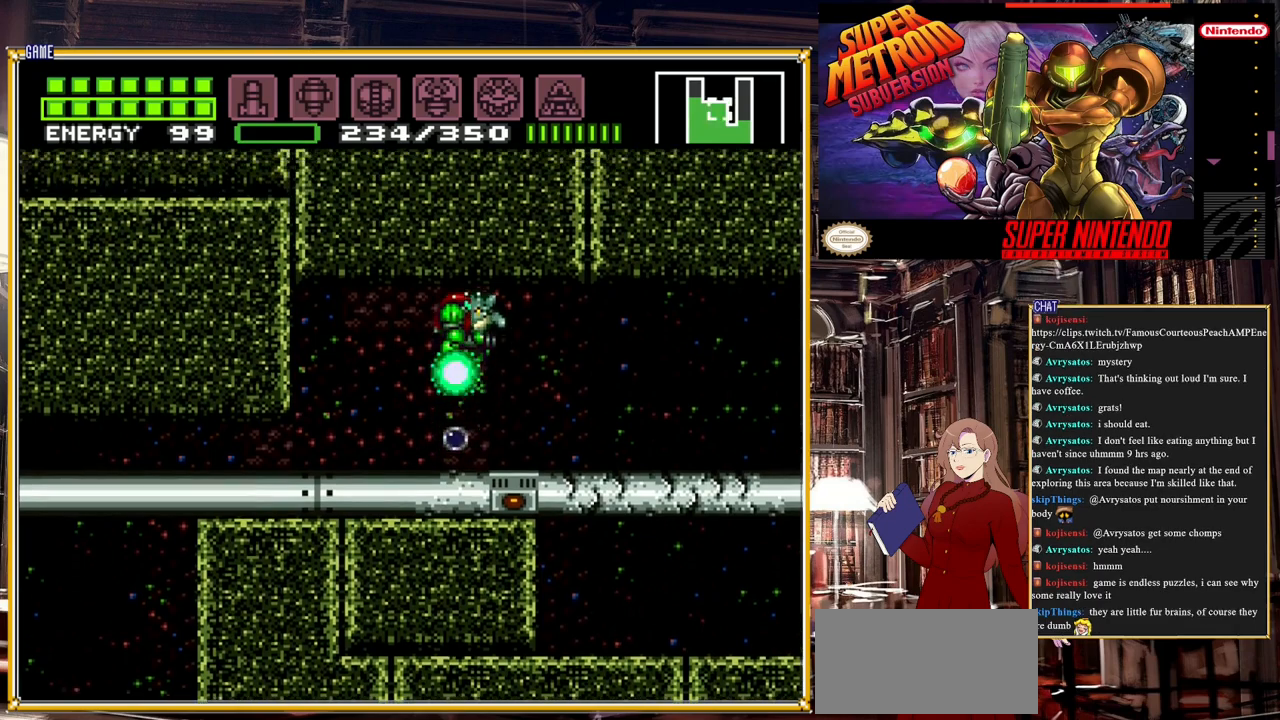
{"buttons": [], "events": [[17, "A", "up"], [117, "DPAD_DOWN", "down"], [217, "DPAD_DOWN", "up"], [283, "Y", "down"], [333, "DPAD_DOWN", "down"], [417, "DPAD_DOWN", "up"], [417, "Y", "up"]]}
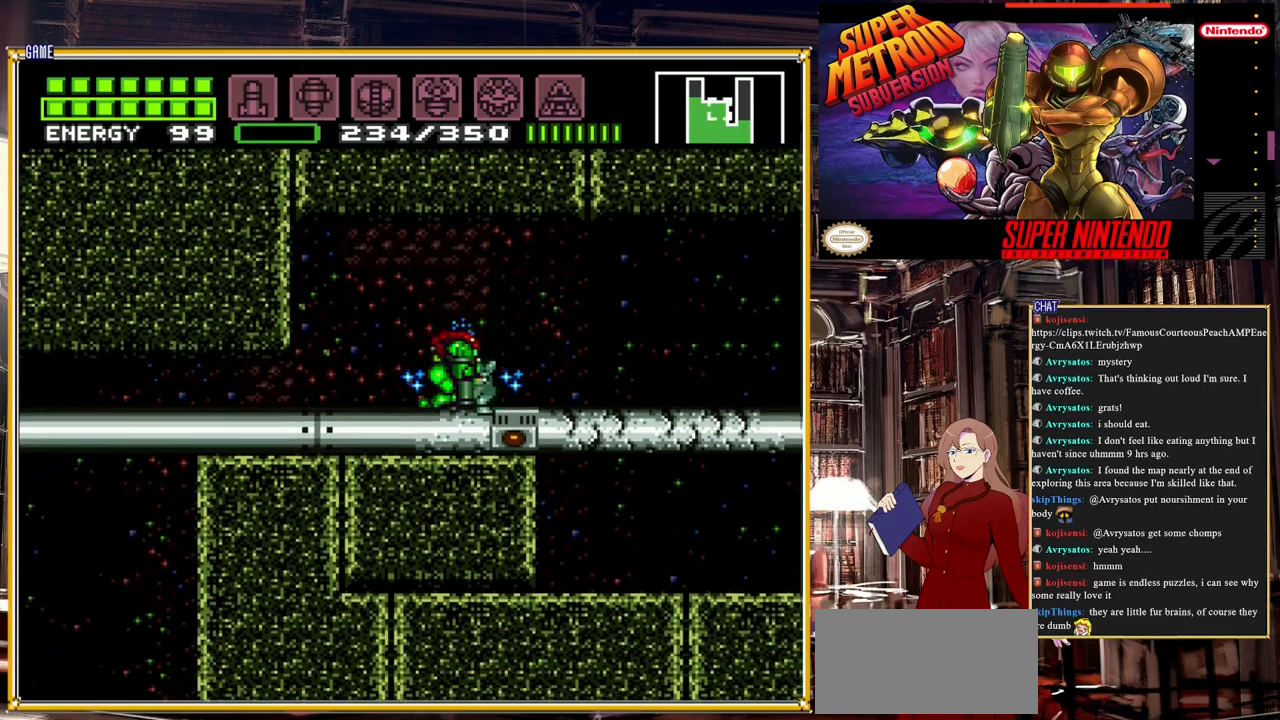
{"buttons": [], "events": [[233, "A", "down"], [433, "A", "up"]]}
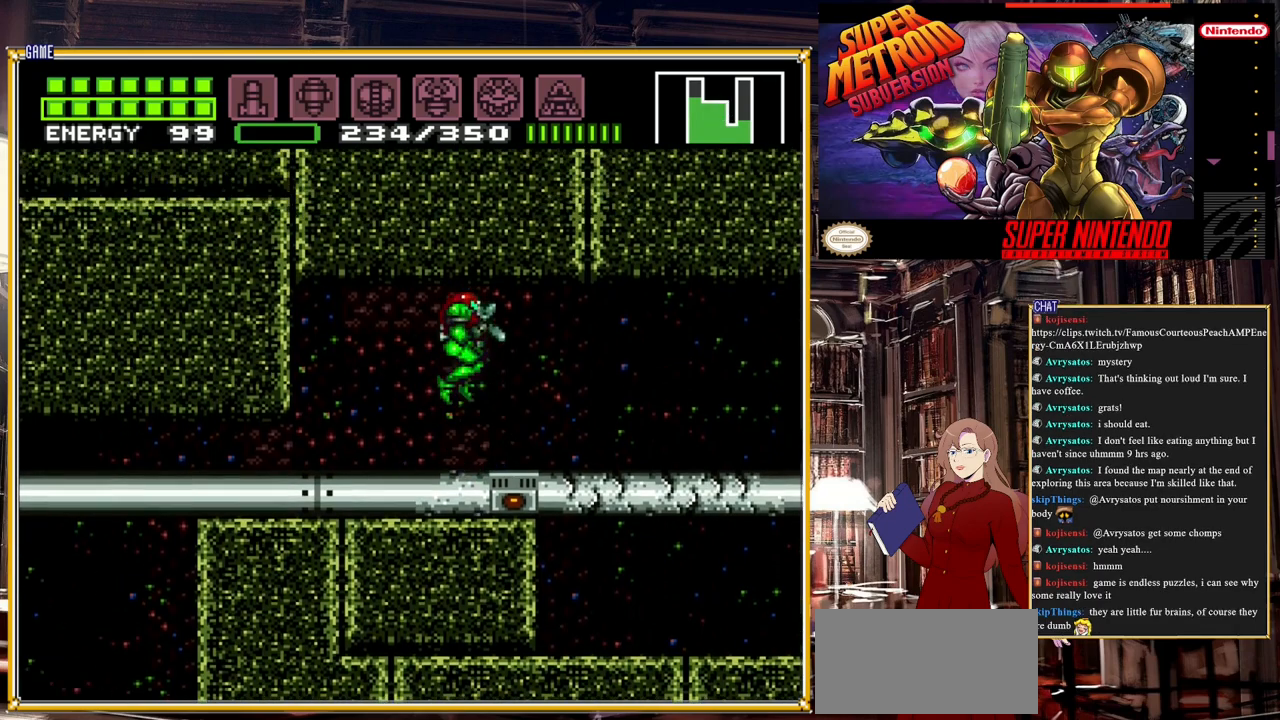
{"buttons": [], "events": [[33, "DPAD_DOWN", "down"], [83, "DPAD_DOWN", "up"], [183, "DPAD_DOWN", "down"], [283, "DPAD_DOWN", "up"]]}
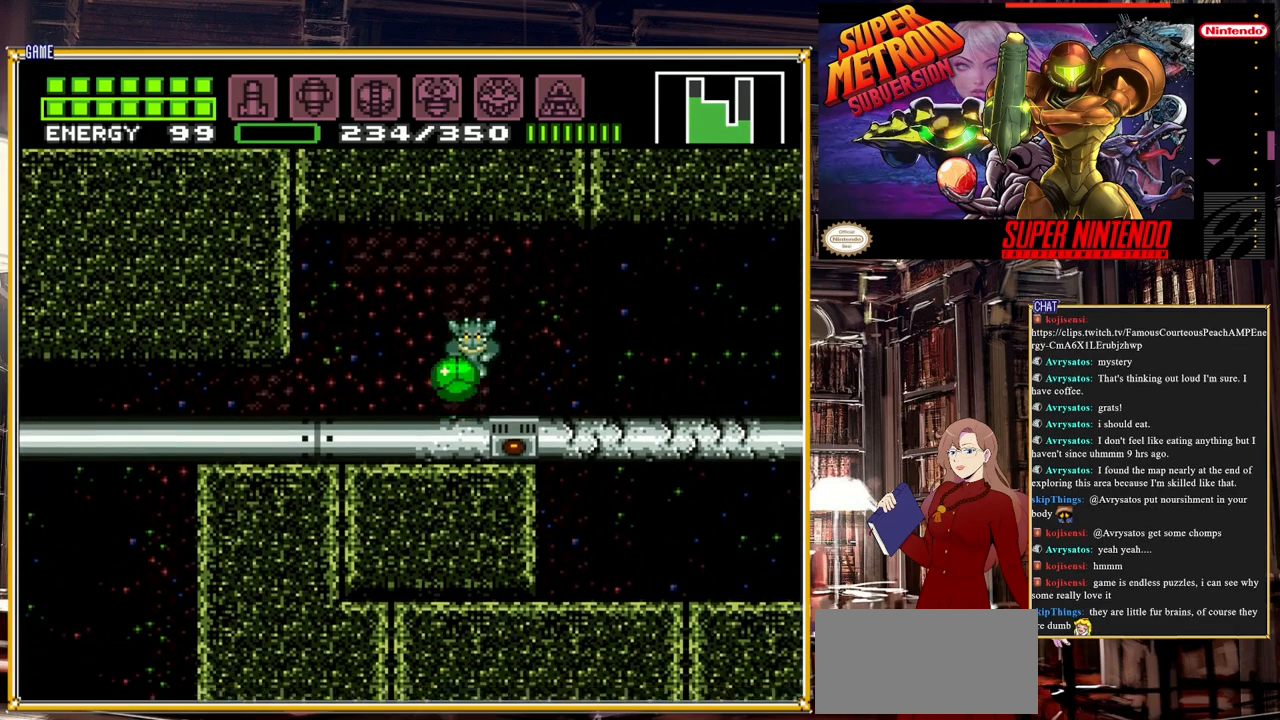
{"buttons": [], "events": [[17, "A", "down"], [233, "A", "up"]]}
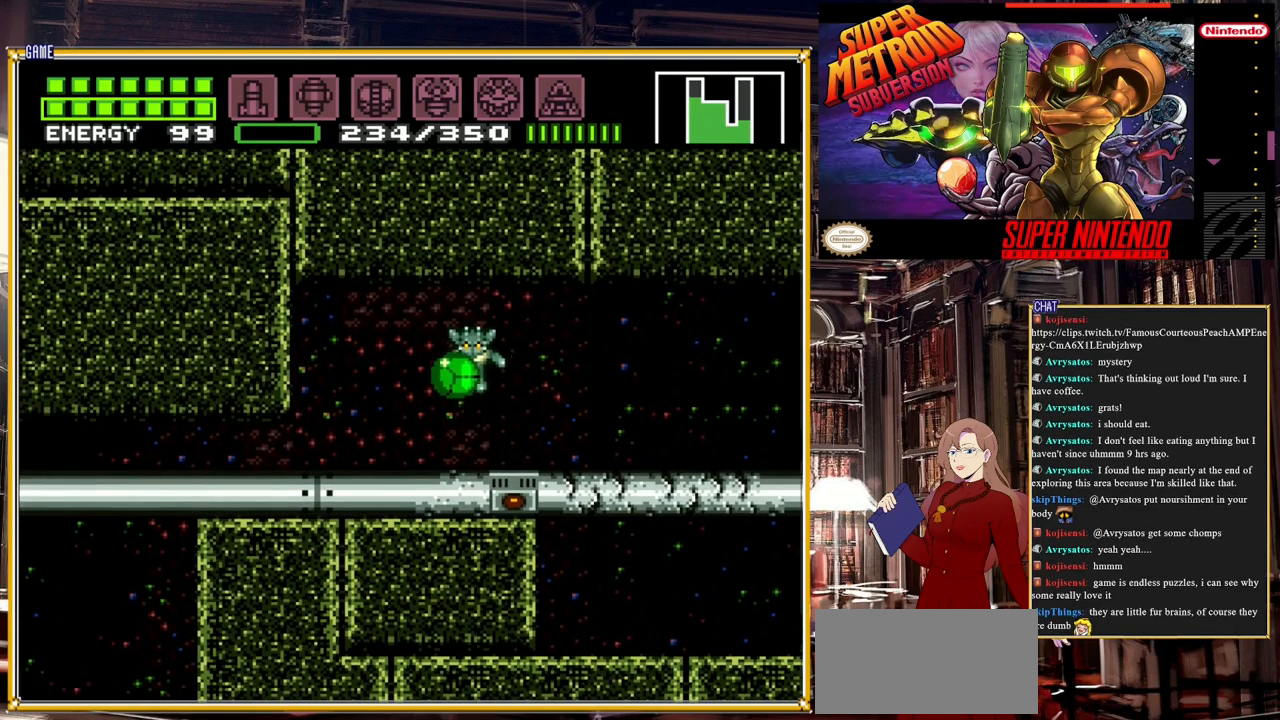
{"buttons": [], "events": [[183, "A", "down"], [383, "A", "up"]]}
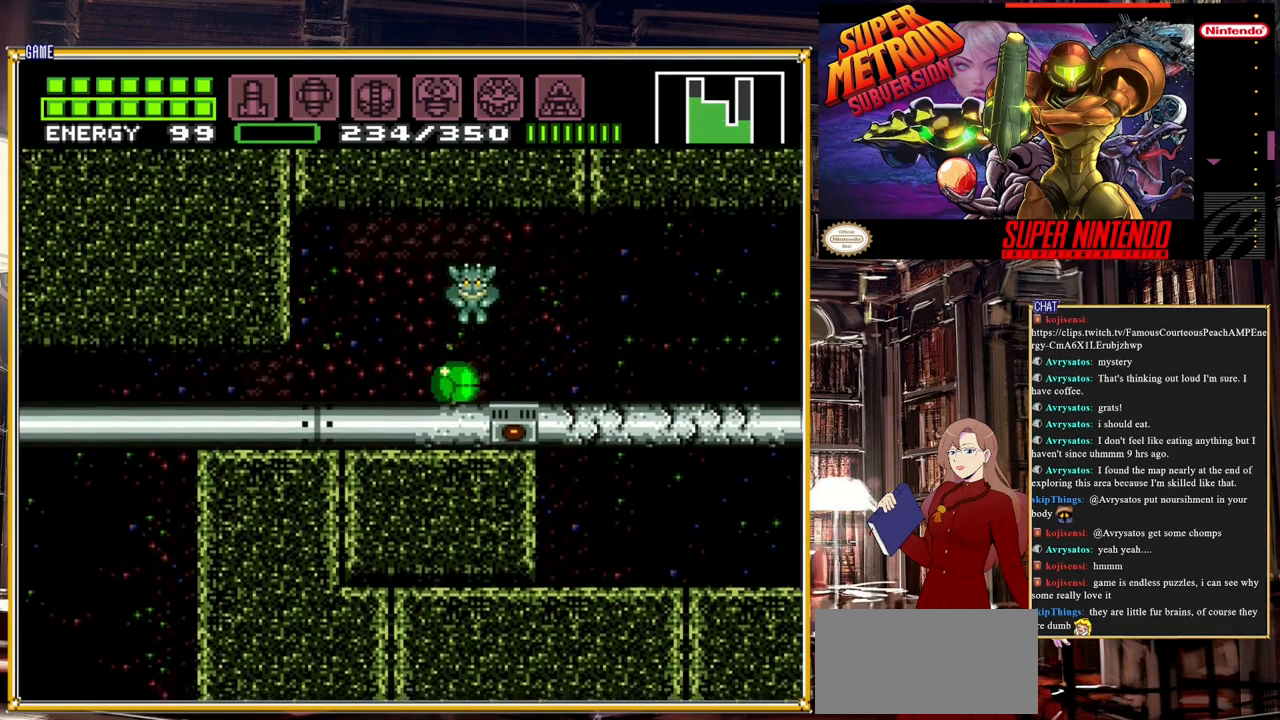
{"buttons": [], "events": [[83, "A", "down"], [250, "A", "up"]]}
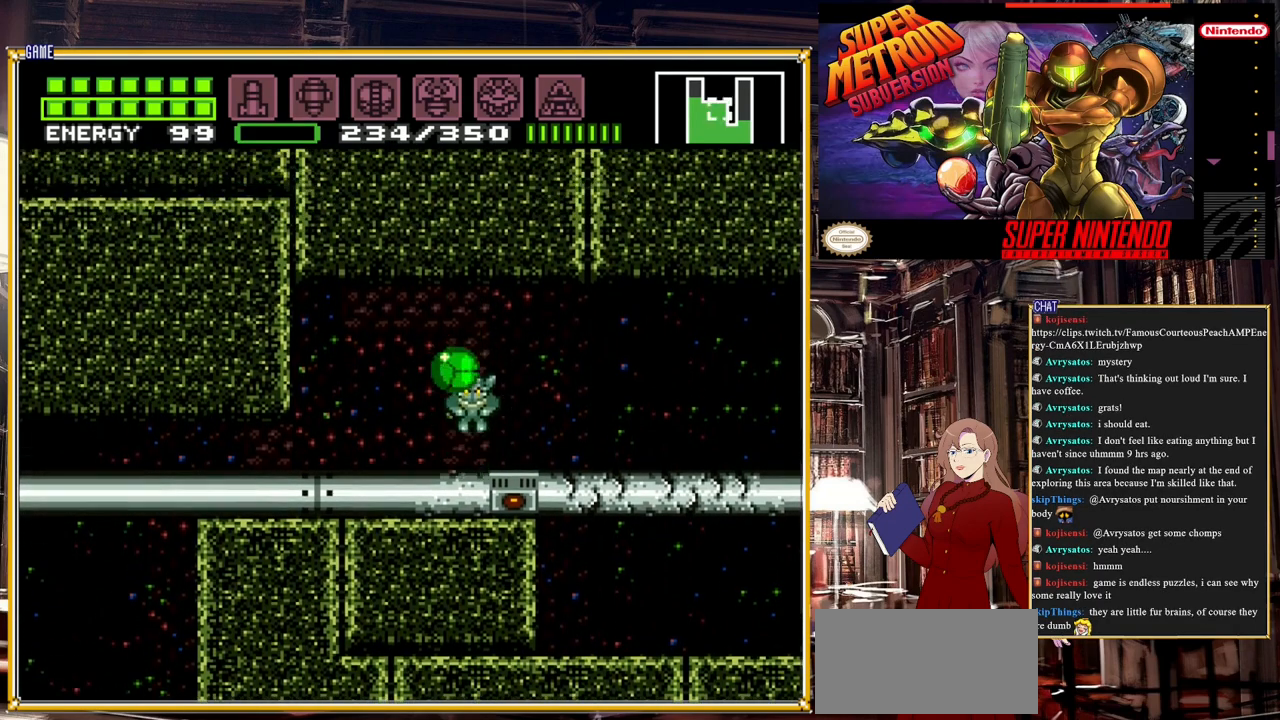
{"buttons": [], "events": [[233, "DPAD_UP", "down"], [300, "DPAD_UP", "up"], [433, "DPAD_UP", "down"], [483, "DPAD_UP", "up"]]}
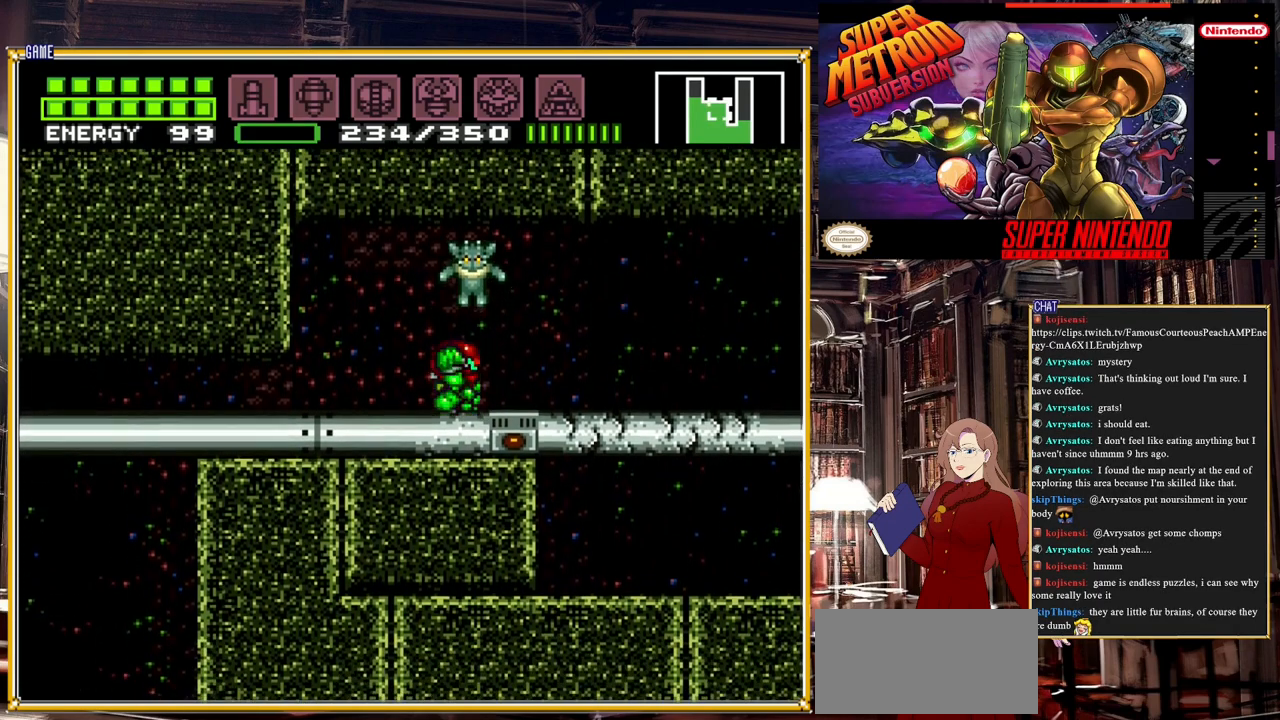
{"buttons": ["A"], "events": [[167, "DPAD_UP", "down"], [250, "DPAD_UP", "up"], [333, "A", "down"]]}
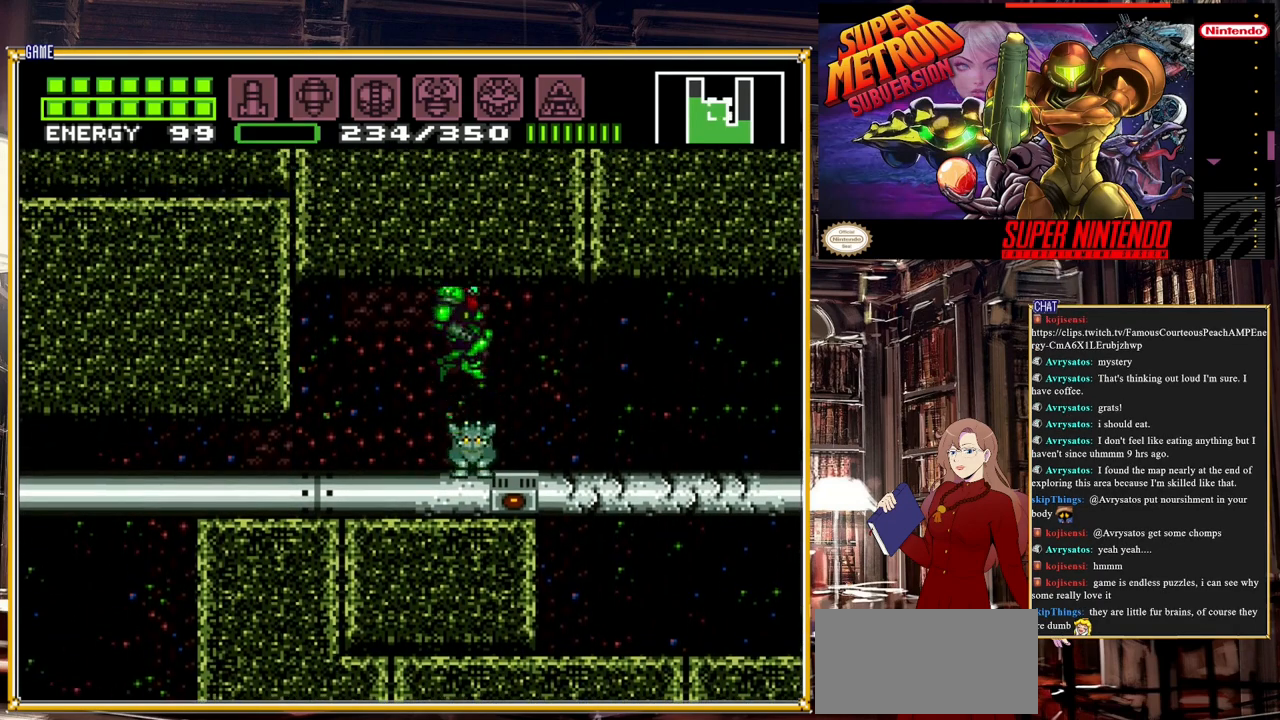
{"buttons": ["A"], "events": [[17, "A", "up"], [417, "A", "down"]]}
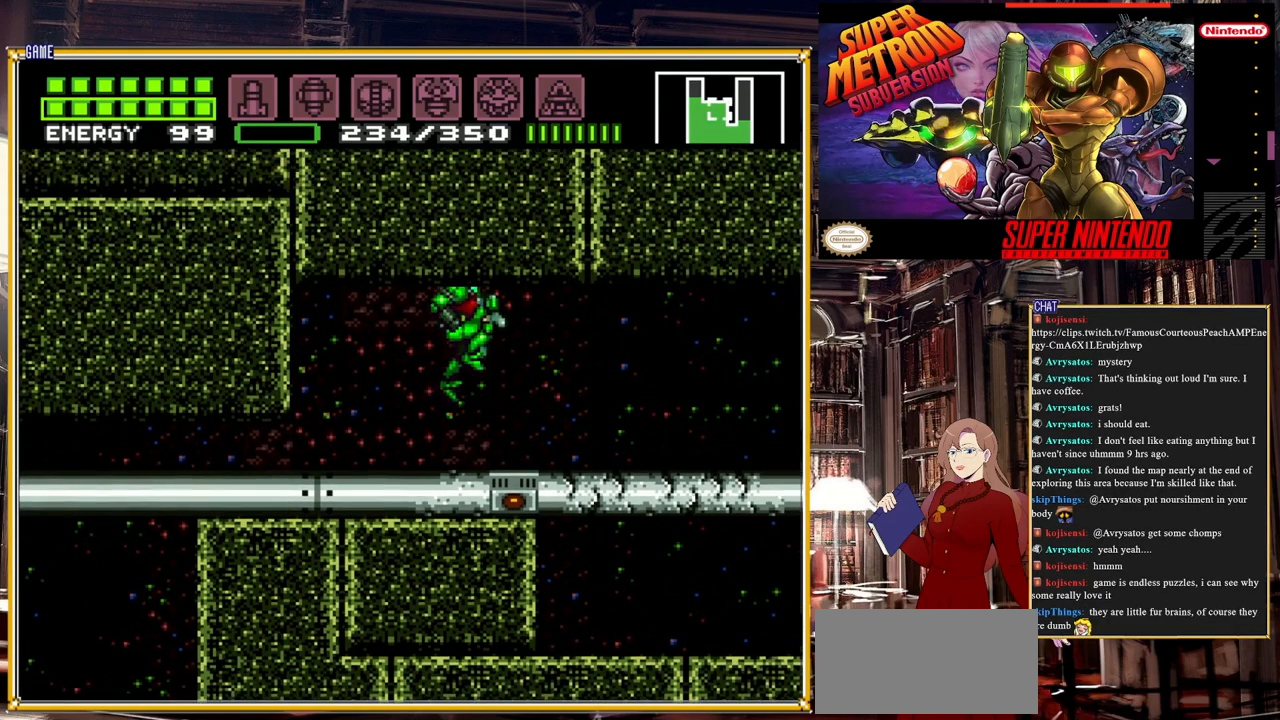
{"buttons": ["A"], "events": [[83, "A", "up"], [483, "A", "down"]]}
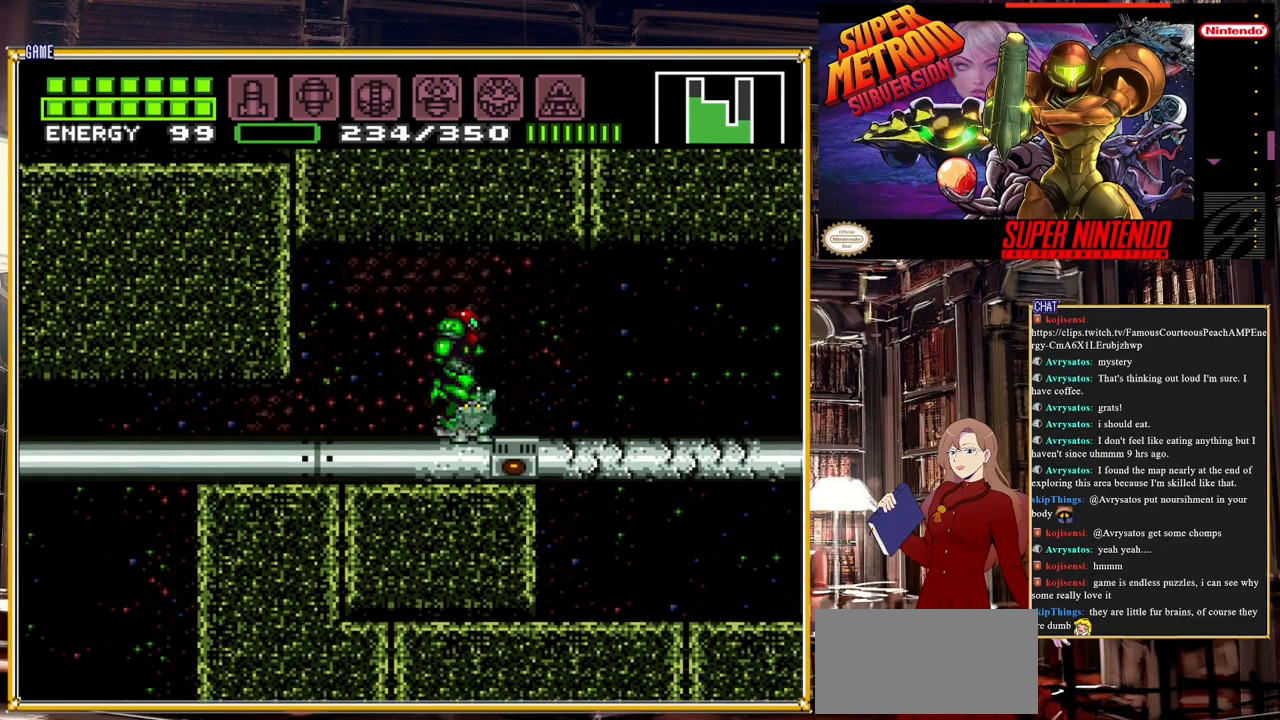
{"buttons": [], "events": [[133, "A", "up"]]}